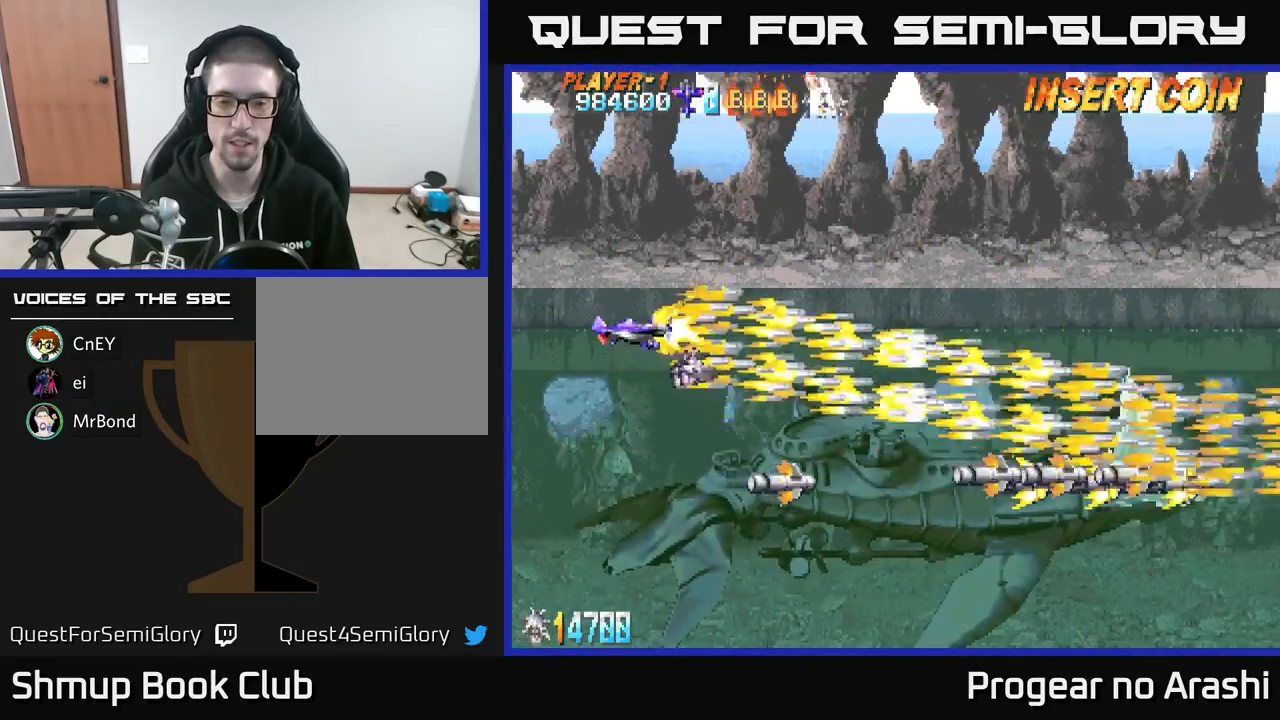
Gameplay with a controller (Xbox layout); each line is a JSON object with the inputs held at the frame after it. "events" lists button and stick changes between this image and that frame as [ms after this image, input, new state], when the widget could be followed in between. Not read: right_stick.
{"buttons": ["X"], "left_stick": "center", "events": [[50, "DPAD_UP", "up"], [117, "DPAD_DOWN", "down"], [433, "DPAD_DOWN", "up"]]}
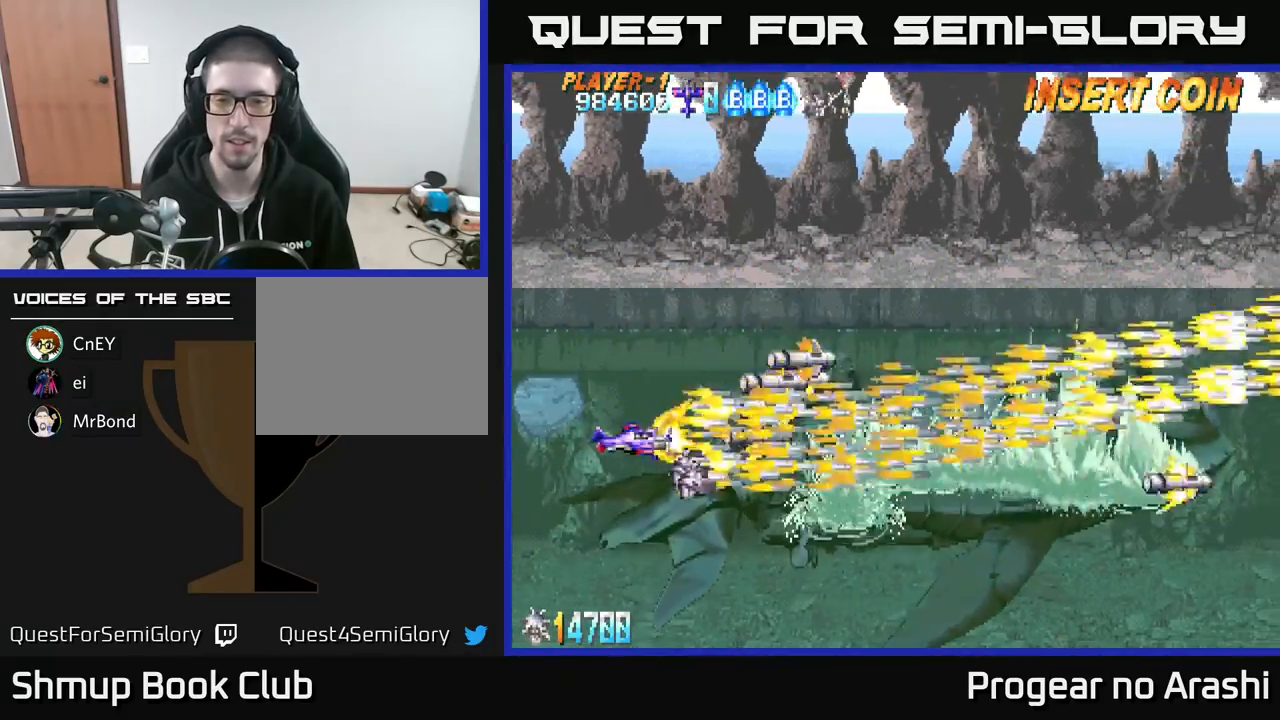
{"buttons": ["X"], "left_stick": "center", "events": [[250, "DPAD_UP", "down"], [300, "DPAD_LEFT", "down"], [367, "DPAD_UP", "up"], [483, "DPAD_LEFT", "up"]]}
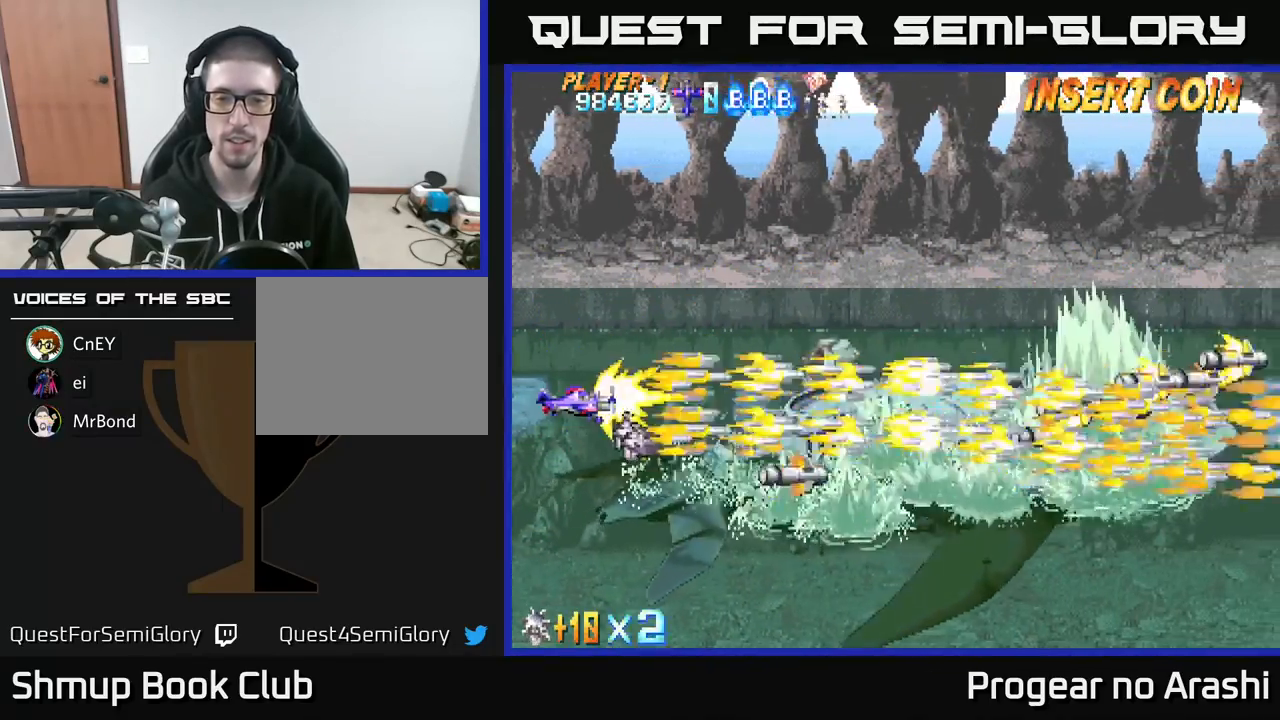
{"buttons": ["X"], "left_stick": "center", "events": []}
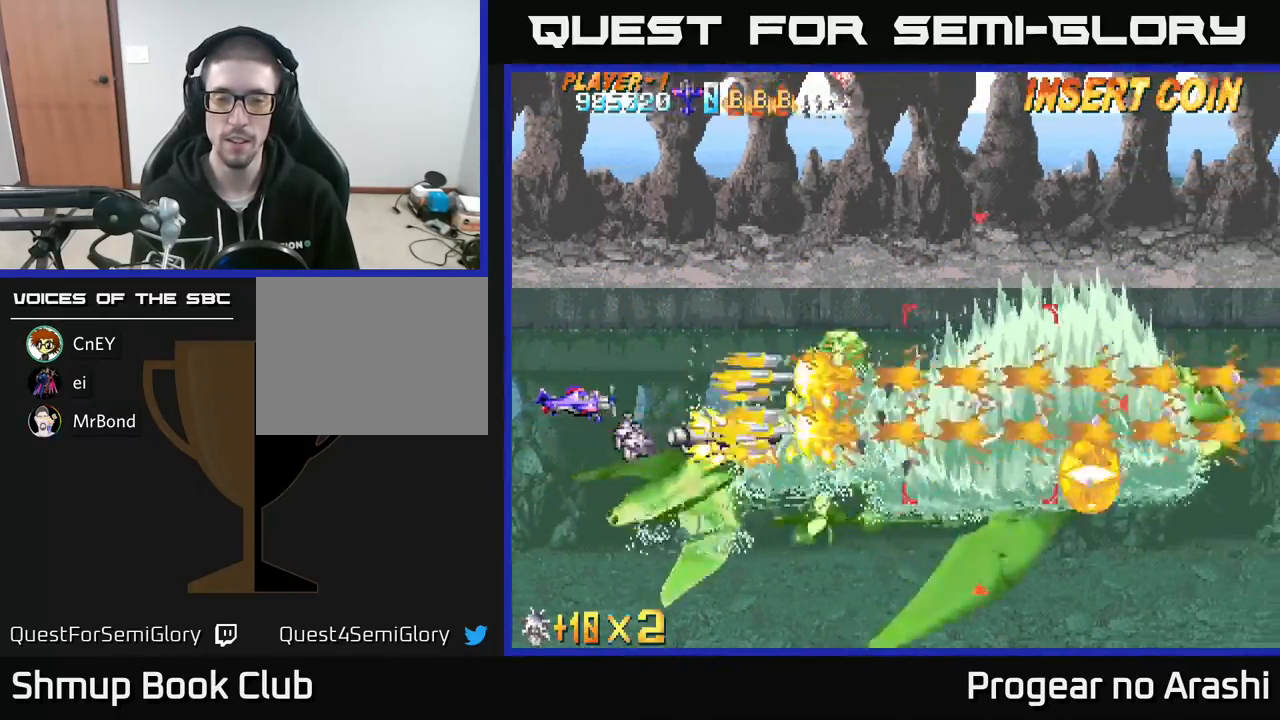
{"buttons": ["X"], "left_stick": "center", "events": []}
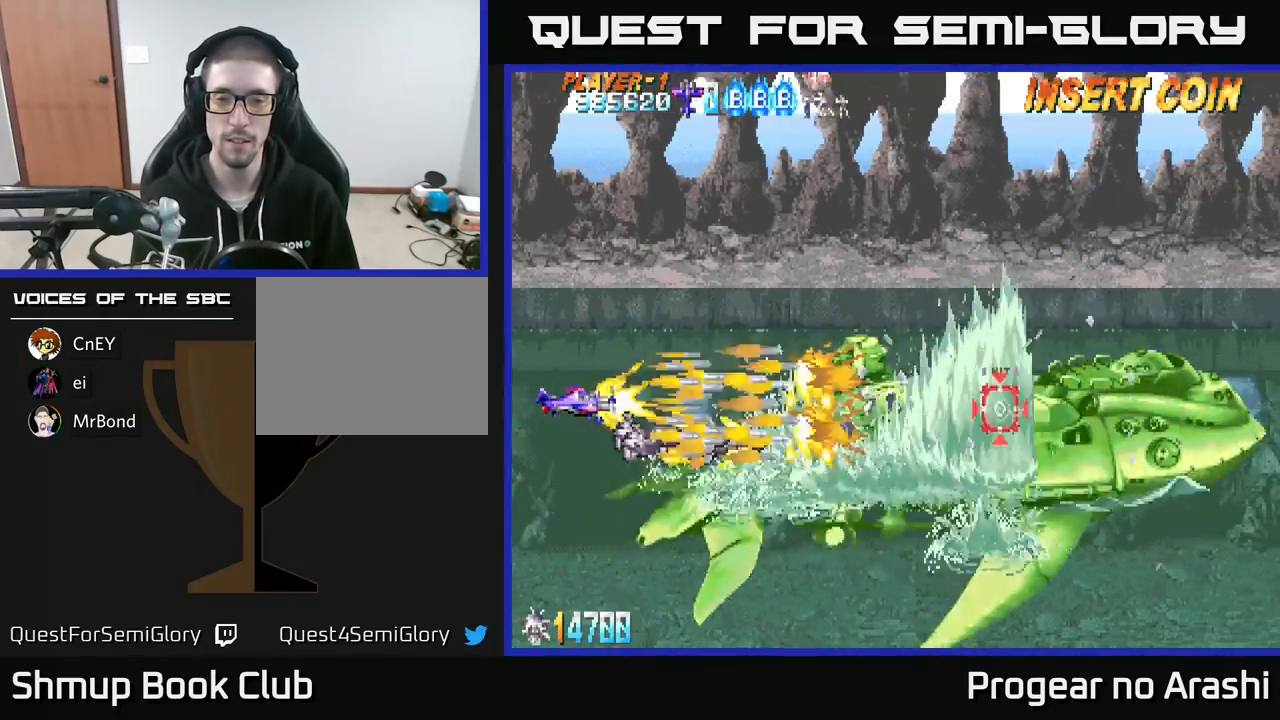
{"buttons": ["X"], "left_stick": "center", "events": [[433, "DPAD_DOWN", "down"], [500, "DPAD_DOWN", "up"]]}
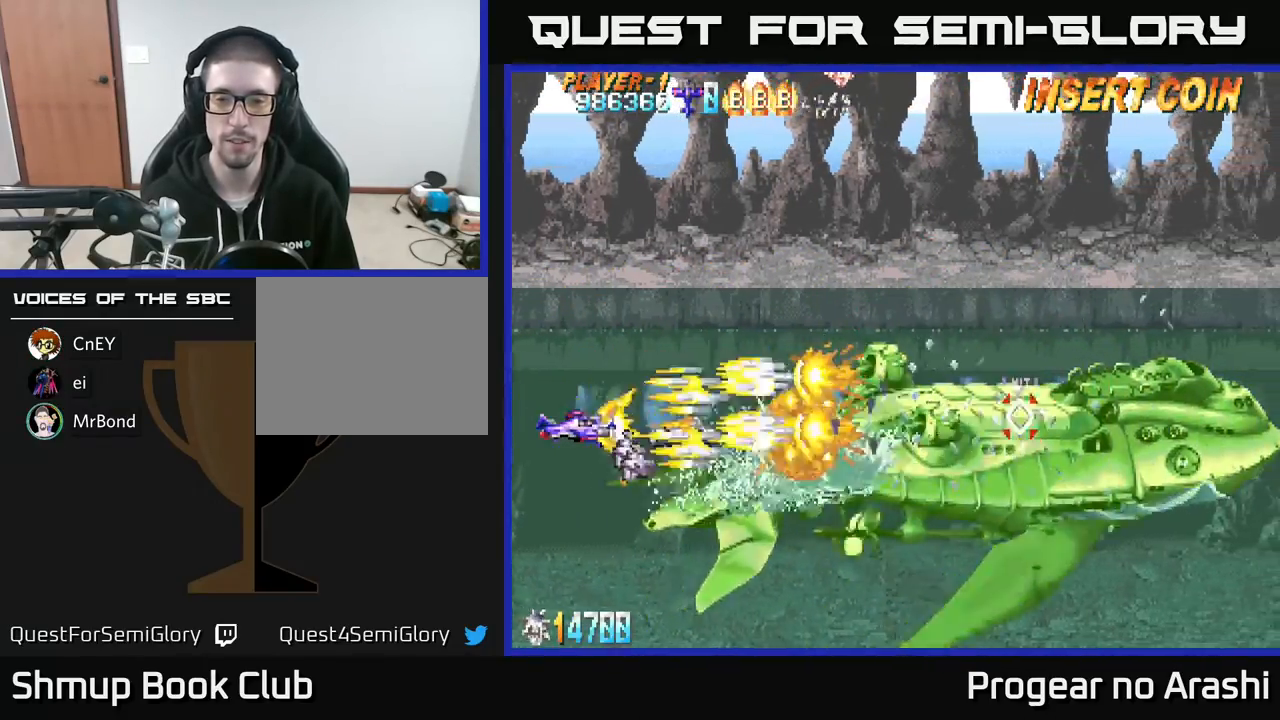
{"buttons": ["X"], "left_stick": "center", "events": []}
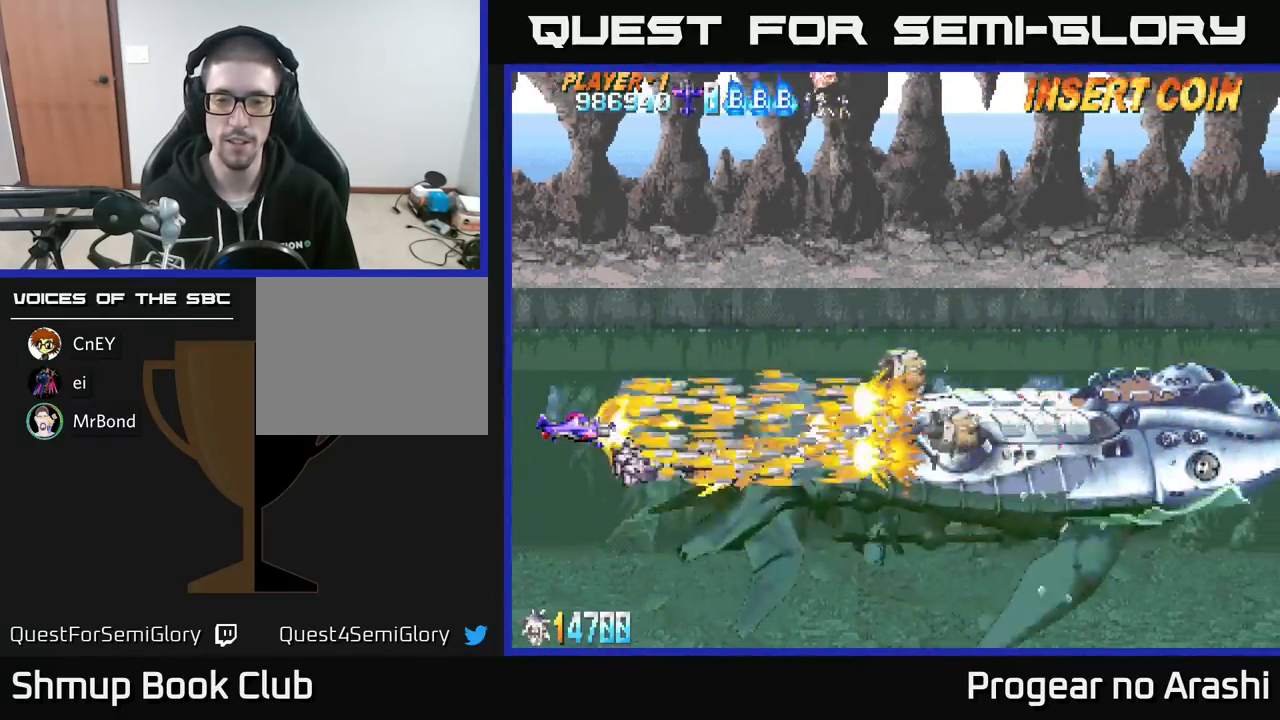
{"buttons": ["X"], "left_stick": "center", "events": []}
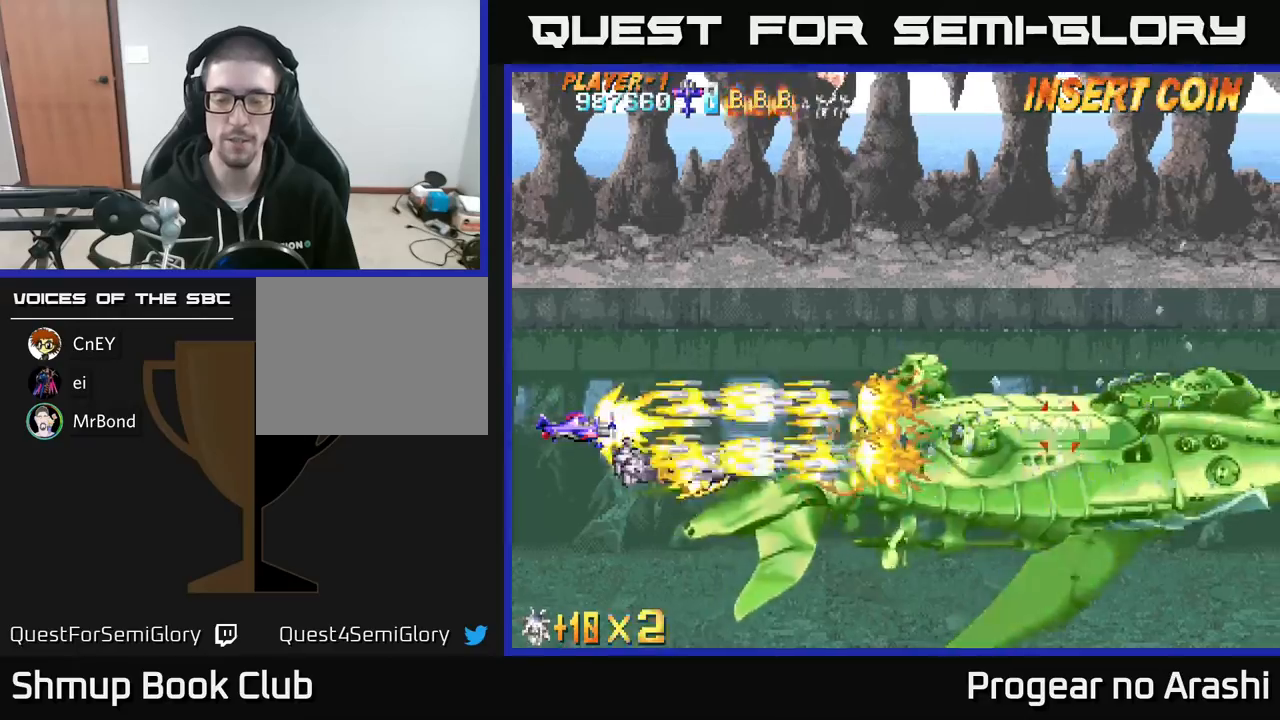
{"buttons": ["X"], "left_stick": "center", "events": [[117, "DPAD_RIGHT", "down"], [200, "DPAD_RIGHT", "up"]]}
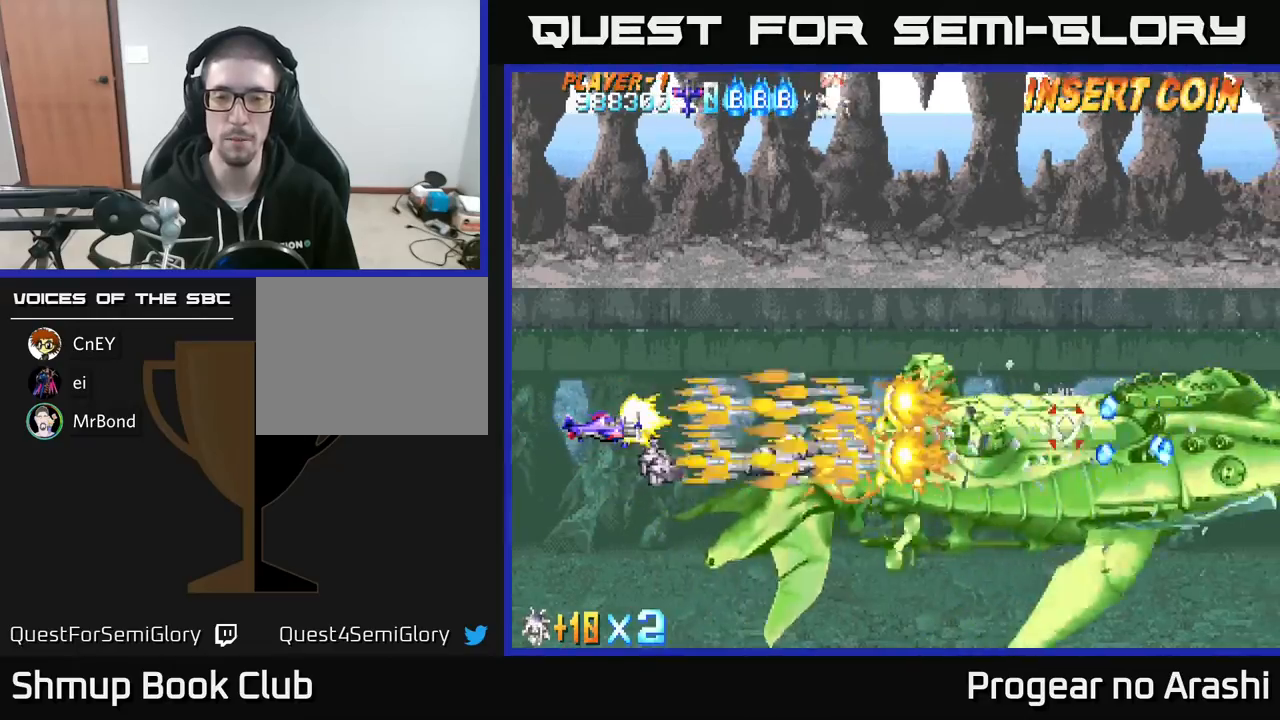
{"buttons": ["X"], "left_stick": "center", "events": []}
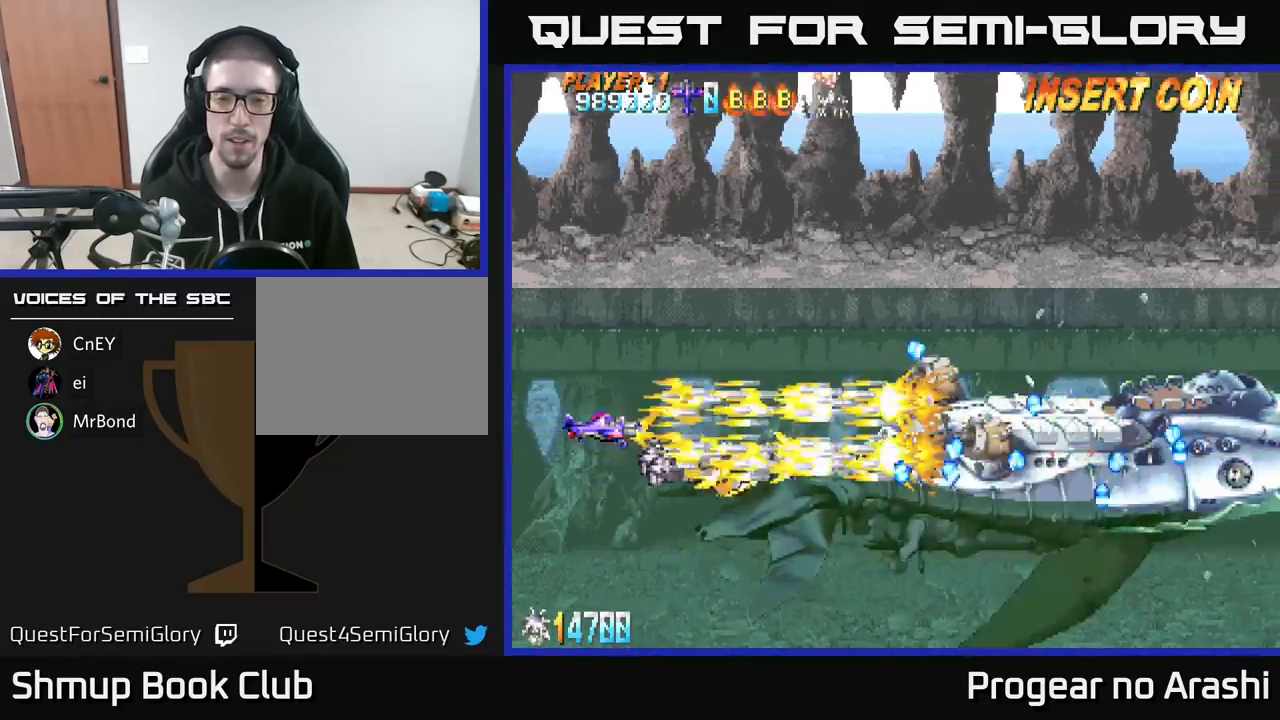
{"buttons": ["X", "DPAD_UP"], "left_stick": "center", "events": [[417, "DPAD_UP", "down"]]}
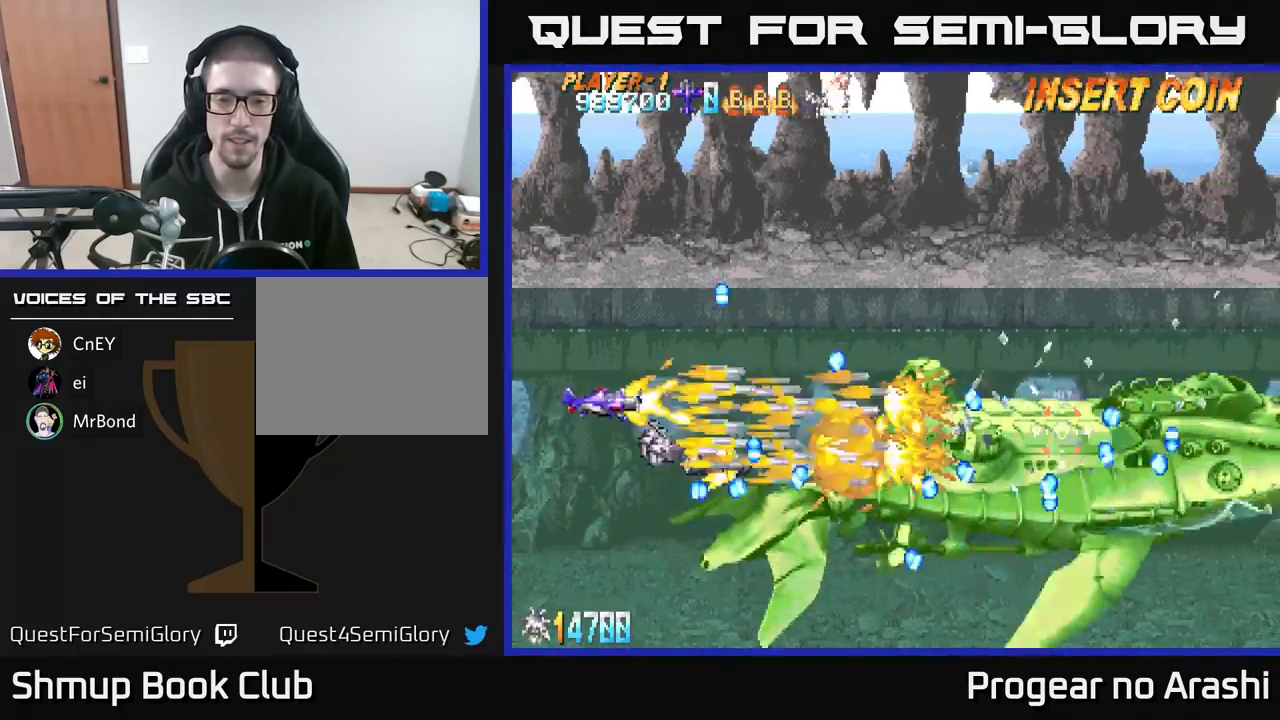
{"buttons": ["X"], "left_stick": "center", "events": [[67, "DPAD_UP", "up"], [367, "DPAD_DOWN", "down"], [450, "DPAD_DOWN", "up"]]}
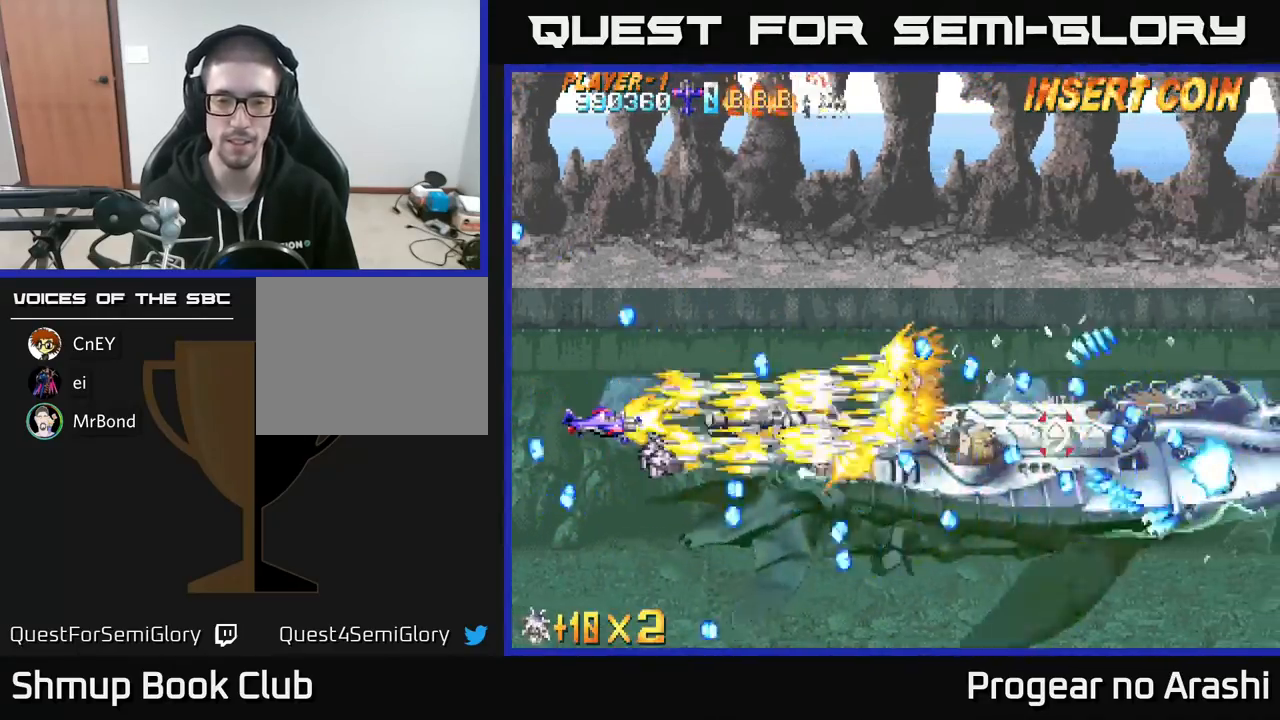
{"buttons": ["X"], "left_stick": "center", "events": []}
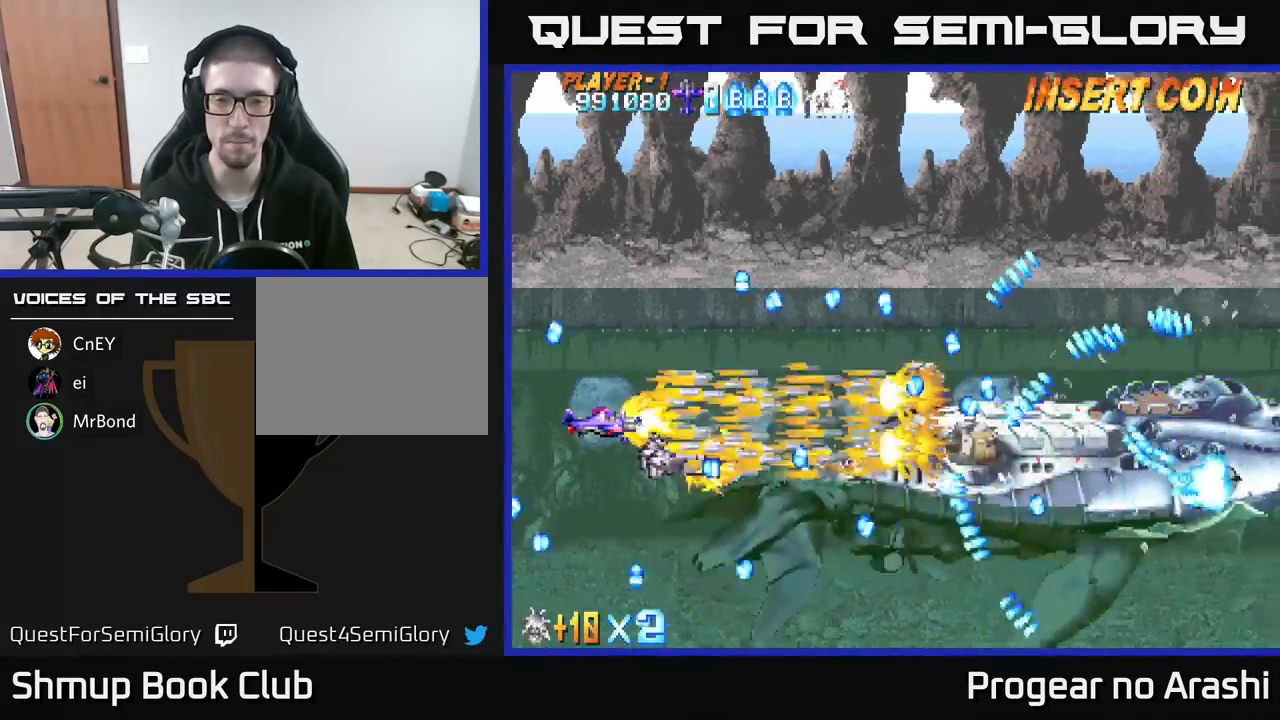
{"buttons": ["X"], "left_stick": "center", "events": []}
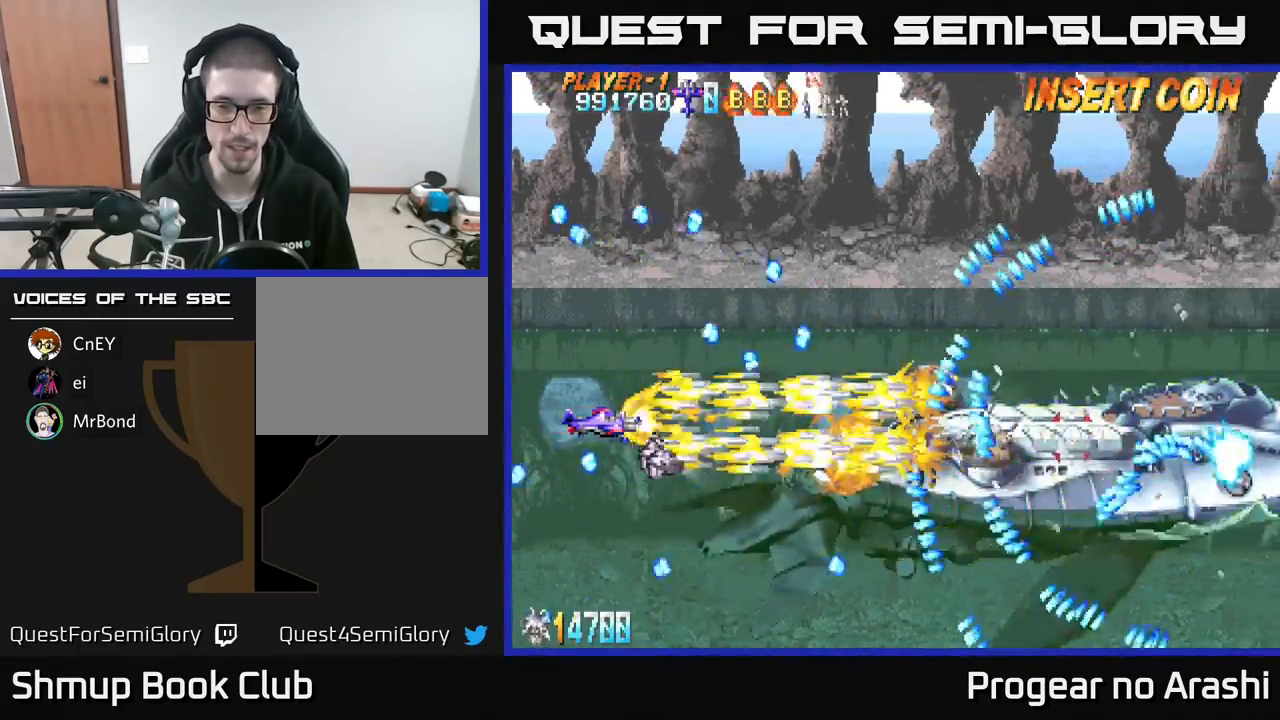
{"buttons": ["X"], "left_stick": "center", "events": []}
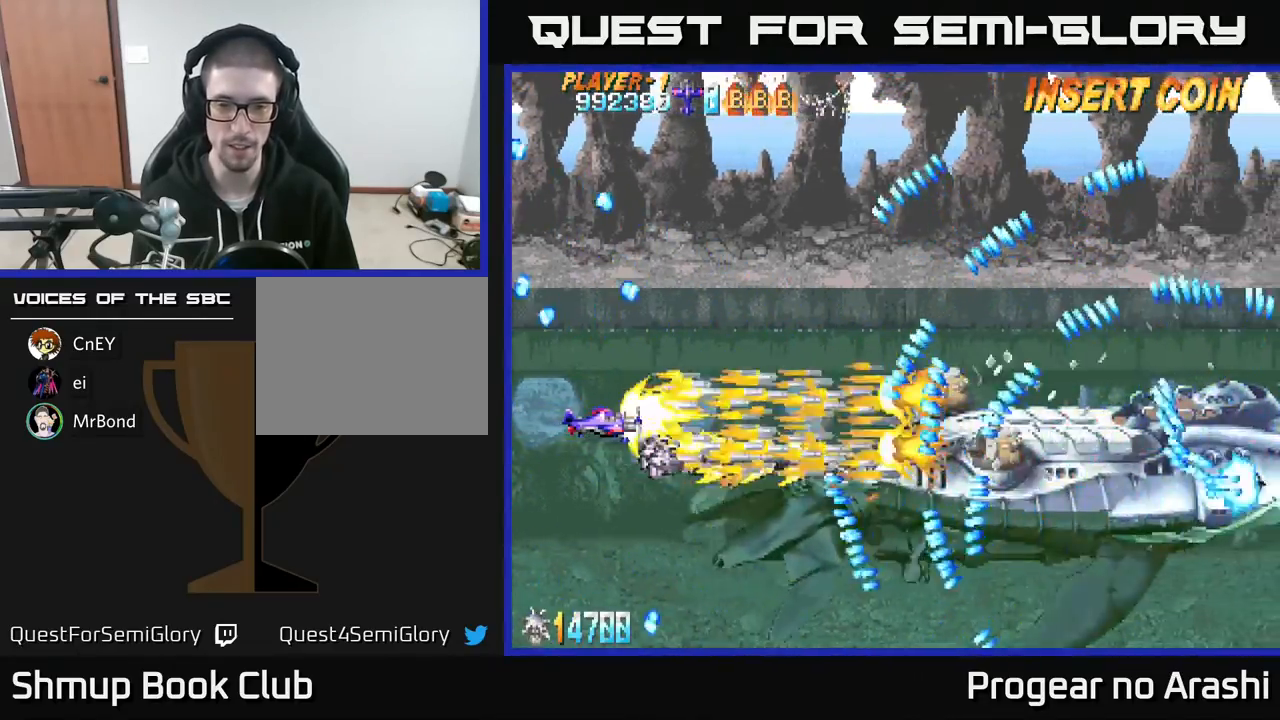
{"buttons": ["X"], "left_stick": "center", "events": []}
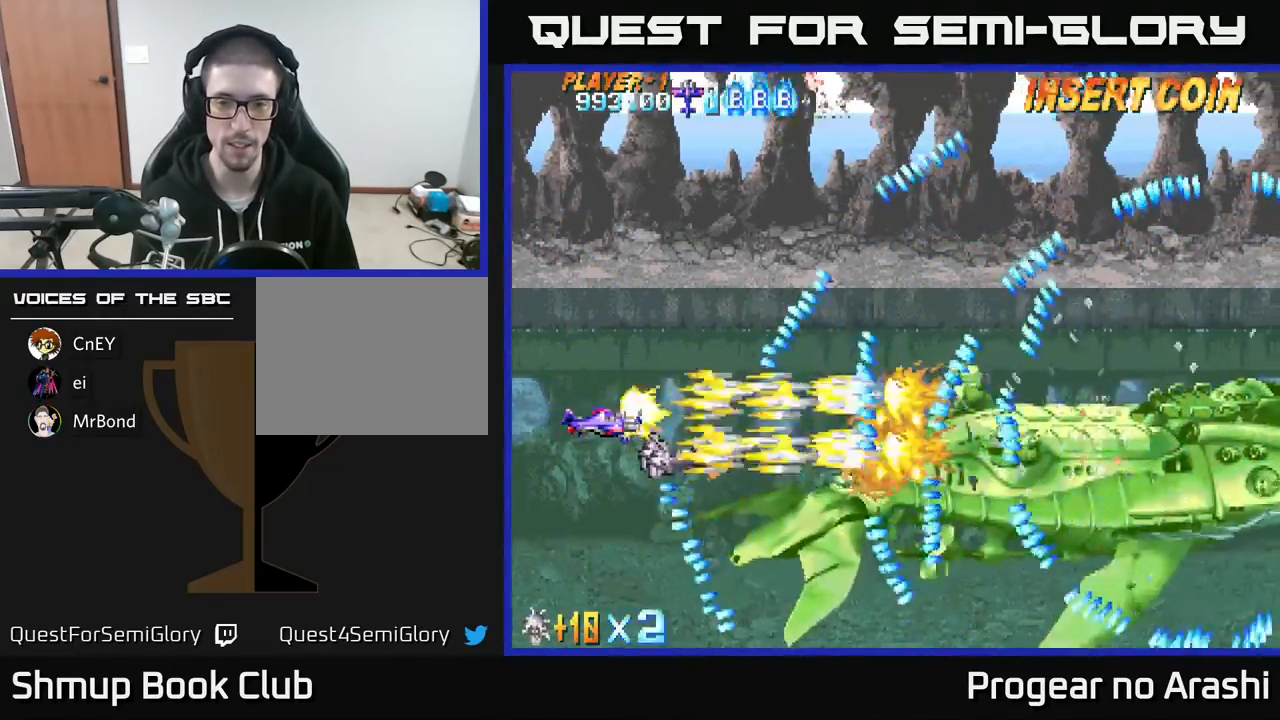
{"buttons": ["X"], "left_stick": "center", "events": [[333, "DPAD_DOWN", "down"], [450, "DPAD_DOWN", "up"]]}
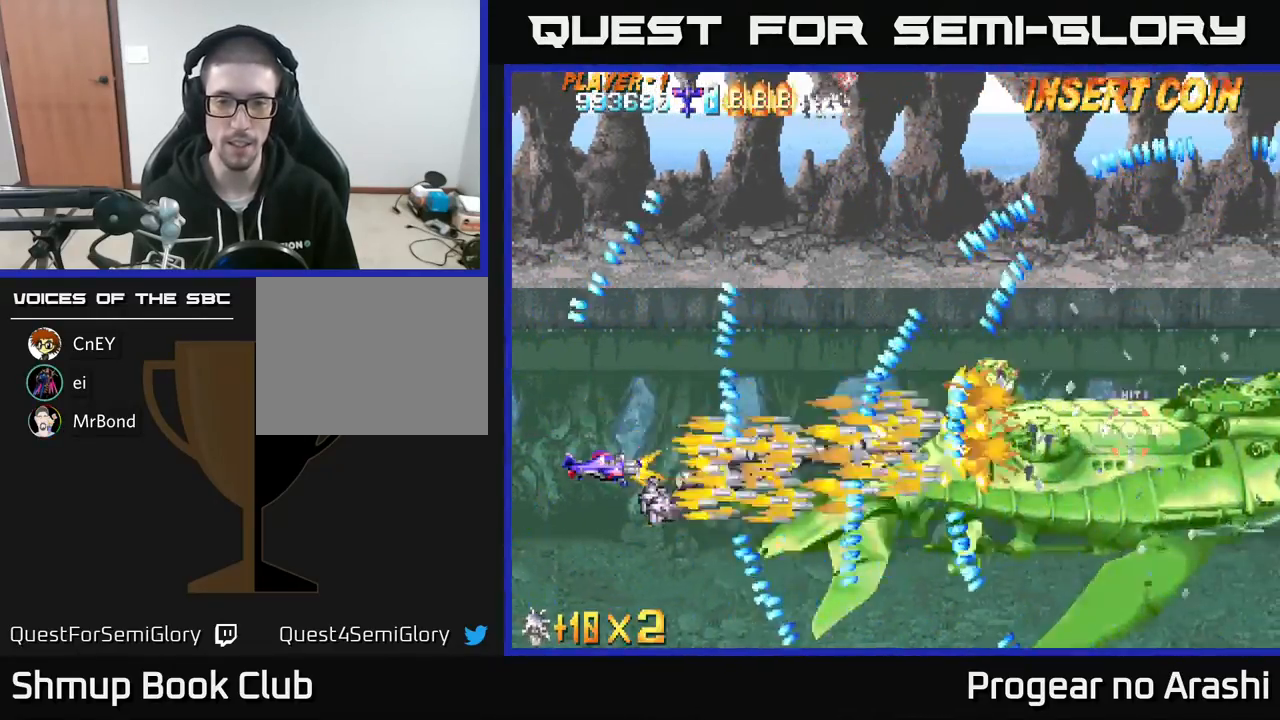
{"buttons": ["X", "DPAD_RIGHT"], "left_stick": "center", "events": [[283, "DPAD_RIGHT", "down"], [300, "DPAD_UP", "down"], [433, "DPAD_UP", "up"]]}
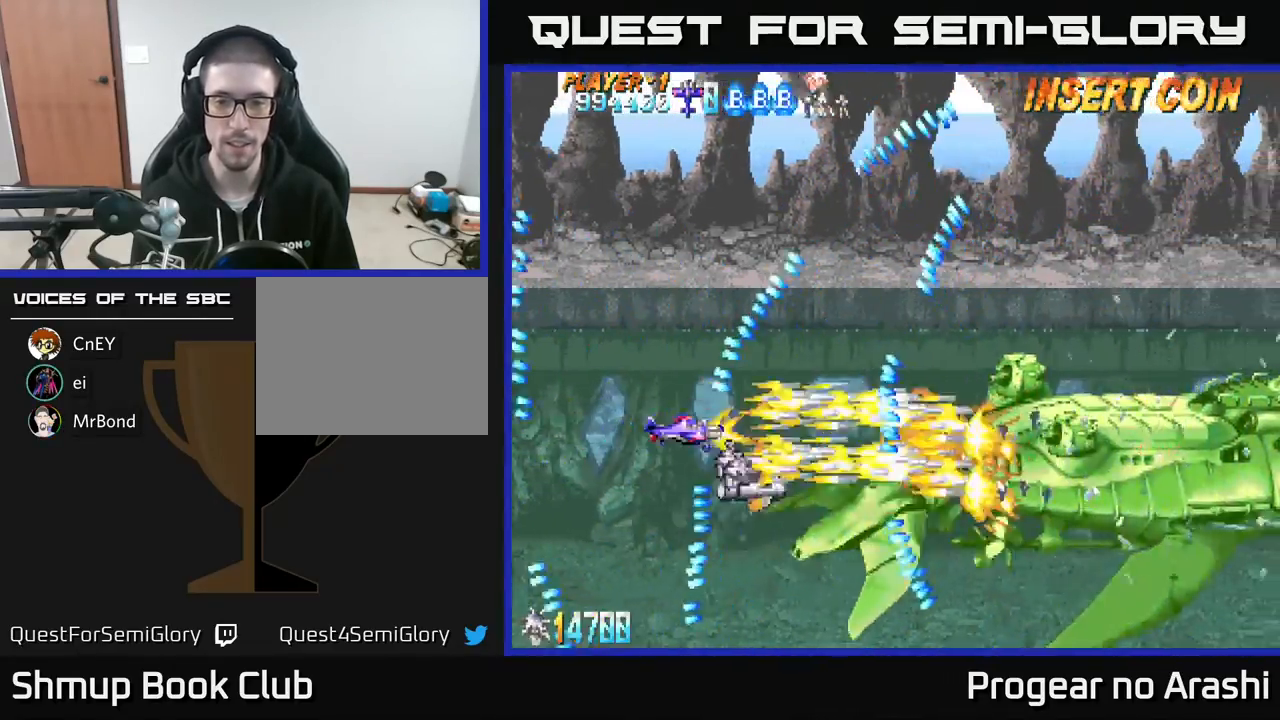
{"buttons": ["X", "DPAD_RIGHT"], "left_stick": "center", "events": [[67, "DPAD_RIGHT", "up"], [133, "DPAD_DOWN", "down"], [217, "DPAD_RIGHT", "down"], [250, "DPAD_DOWN", "up"]]}
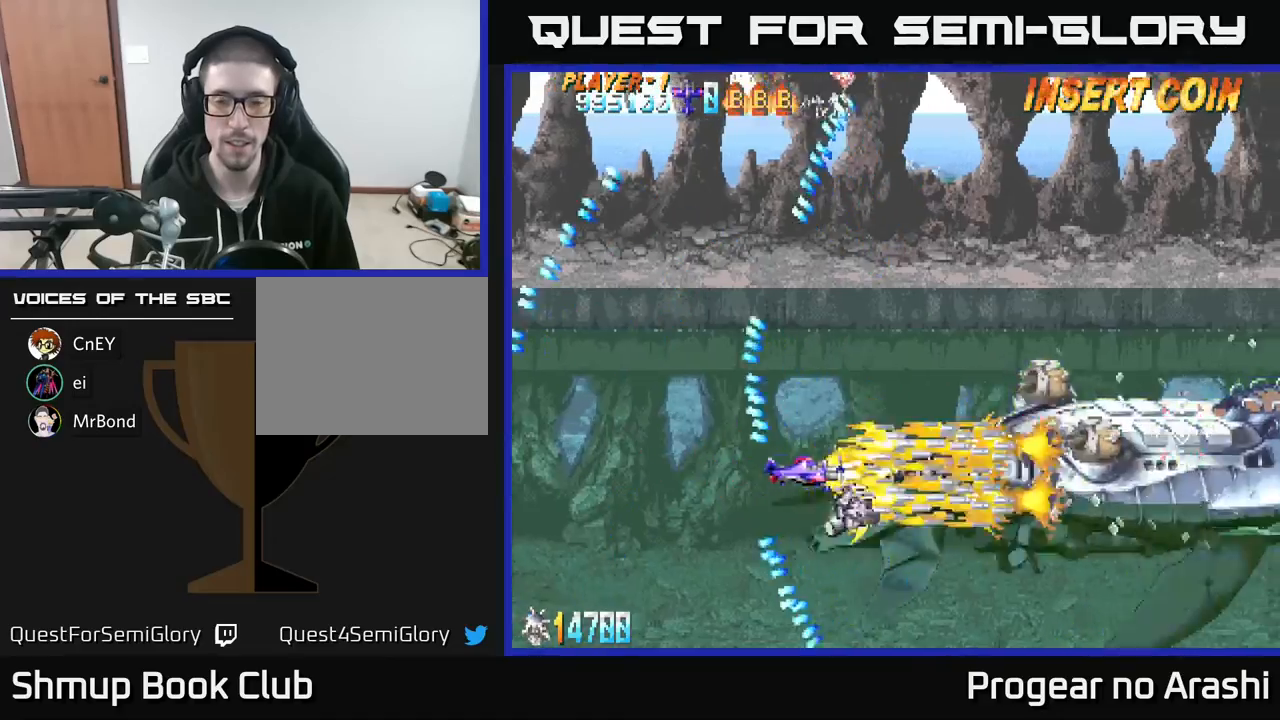
{"buttons": ["X", "DPAD_LEFT"], "left_stick": "center", "events": [[183, "DPAD_RIGHT", "up"], [433, "DPAD_LEFT", "down"]]}
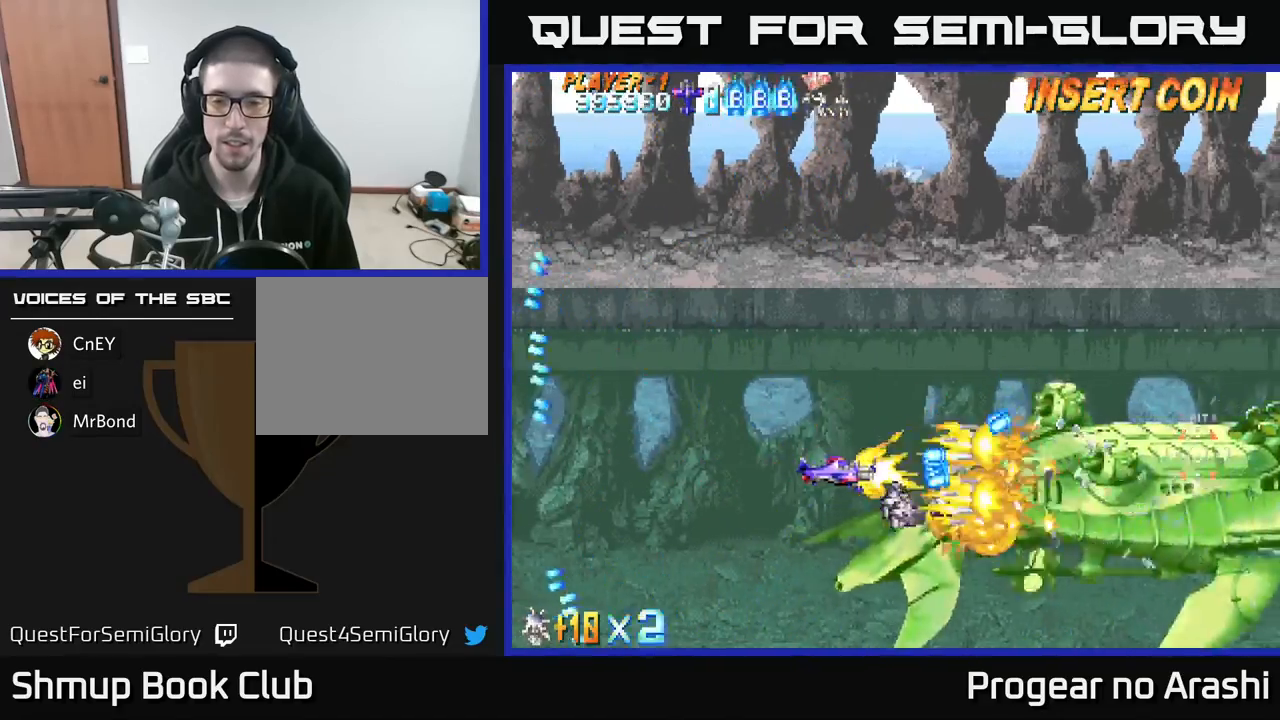
{"buttons": ["X", "DPAD_UP"], "left_stick": "center", "events": [[200, "DPAD_UP", "down"], [450, "DPAD_LEFT", "up"]]}
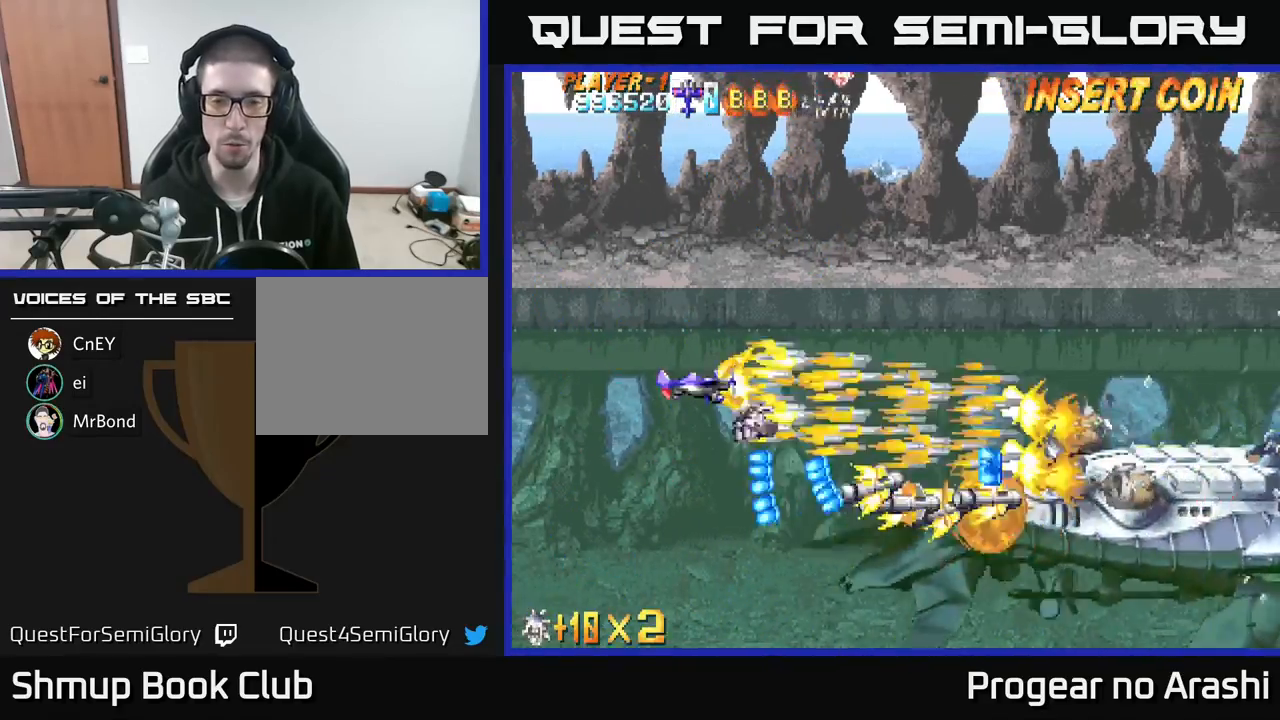
{"buttons": ["X", "DPAD_DOWN", "DPAD_LEFT"], "left_stick": "center", "events": [[117, "DPAD_UP", "up"], [133, "DPAD_RIGHT", "down"], [183, "DPAD_DOWN", "down"], [267, "DPAD_RIGHT", "up"], [367, "DPAD_LEFT", "down"]]}
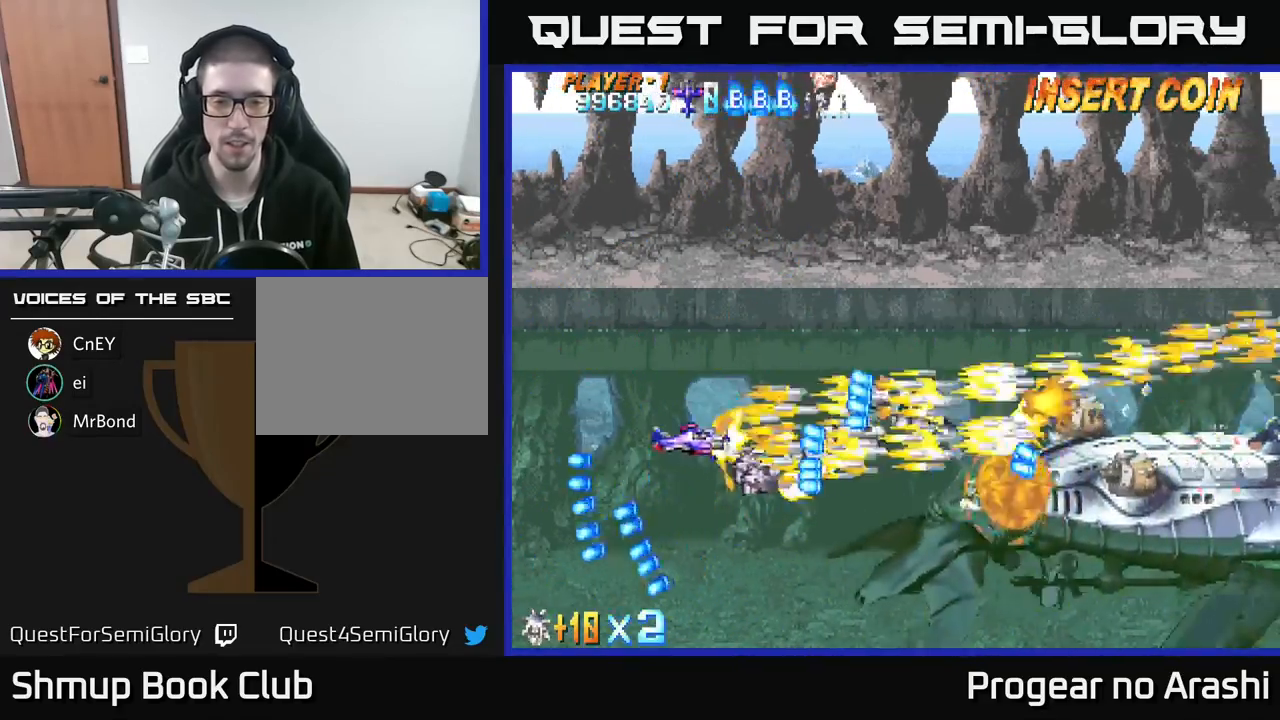
{"buttons": ["X", "DPAD_UP", "DPAD_RIGHT"], "left_stick": "center", "events": [[167, "DPAD_LEFT", "up"], [250, "DPAD_RIGHT", "down"], [317, "DPAD_DOWN", "up"], [433, "DPAD_UP", "down"]]}
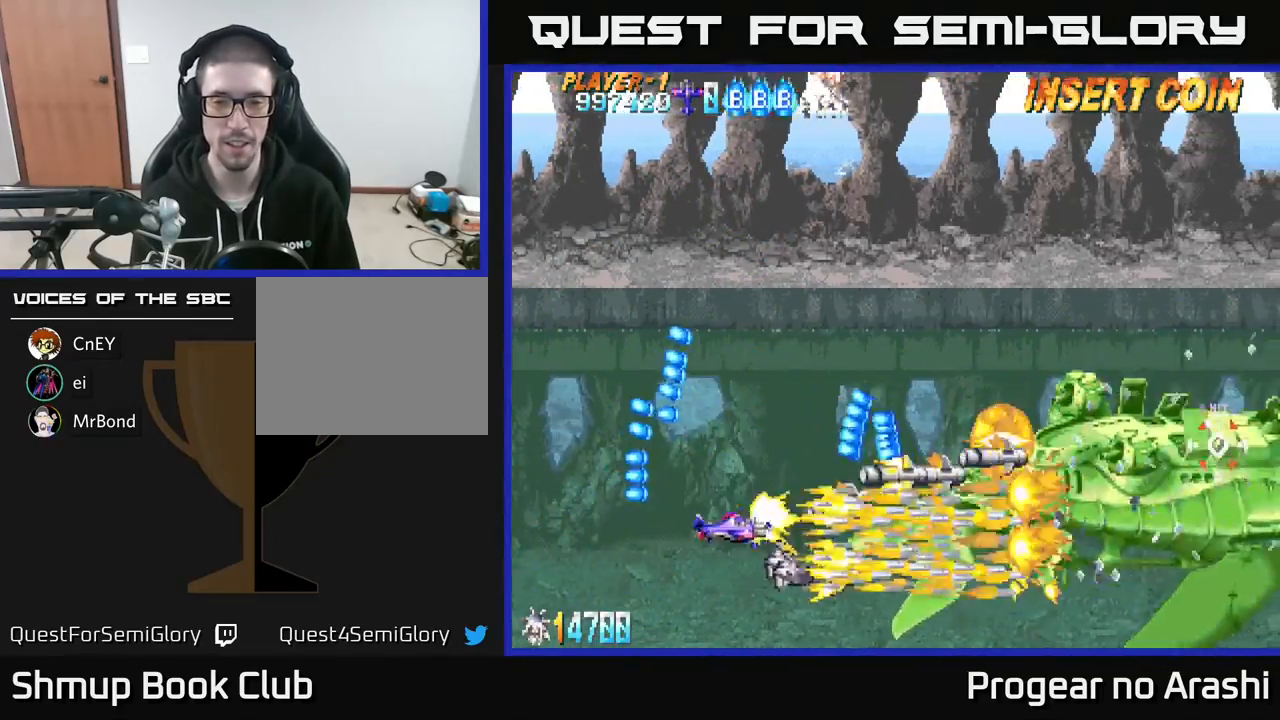
{"buttons": ["X", "DPAD_UP"], "left_stick": "center", "events": [[33, "DPAD_UP", "up"], [67, "DPAD_DOWN", "down"], [183, "DPAD_DOWN", "up"], [233, "DPAD_RIGHT", "up"], [267, "DPAD_UP", "down"]]}
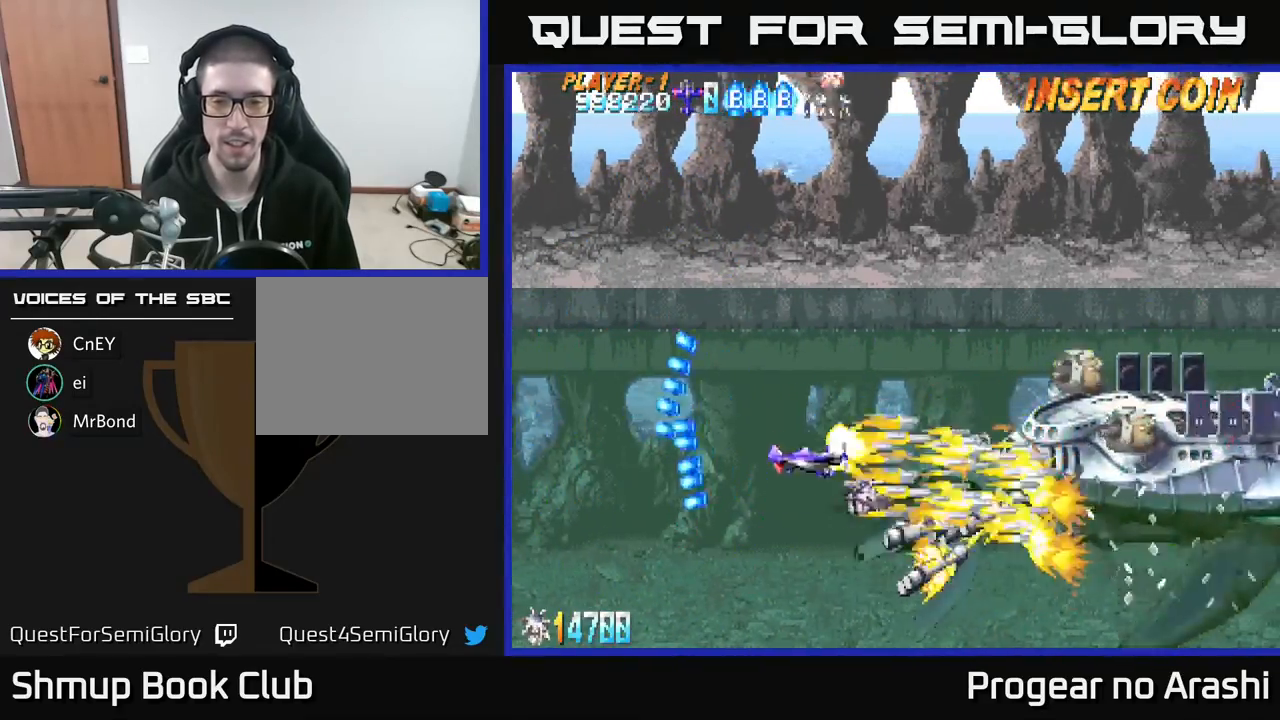
{"buttons": ["X"], "left_stick": "center", "events": [[117, "DPAD_UP", "up"]]}
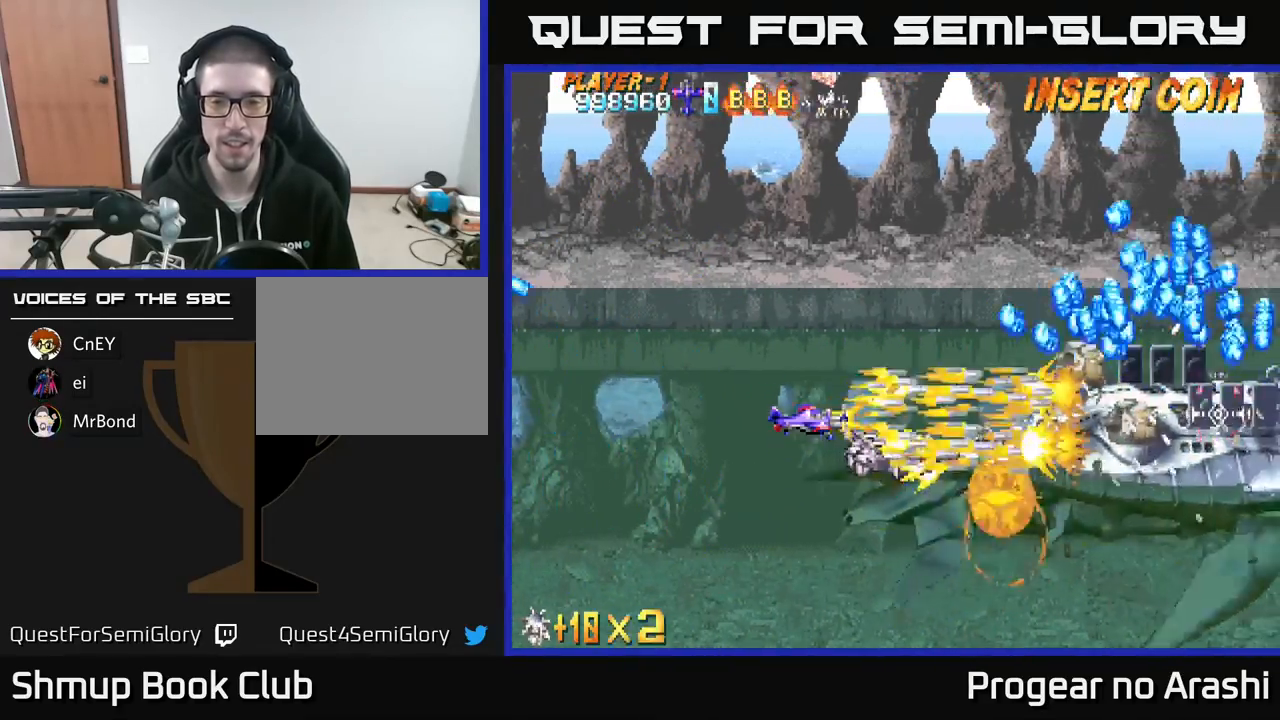
{"buttons": ["X", "DPAD_DOWN"], "left_stick": "center", "events": [[500, "DPAD_DOWN", "down"]]}
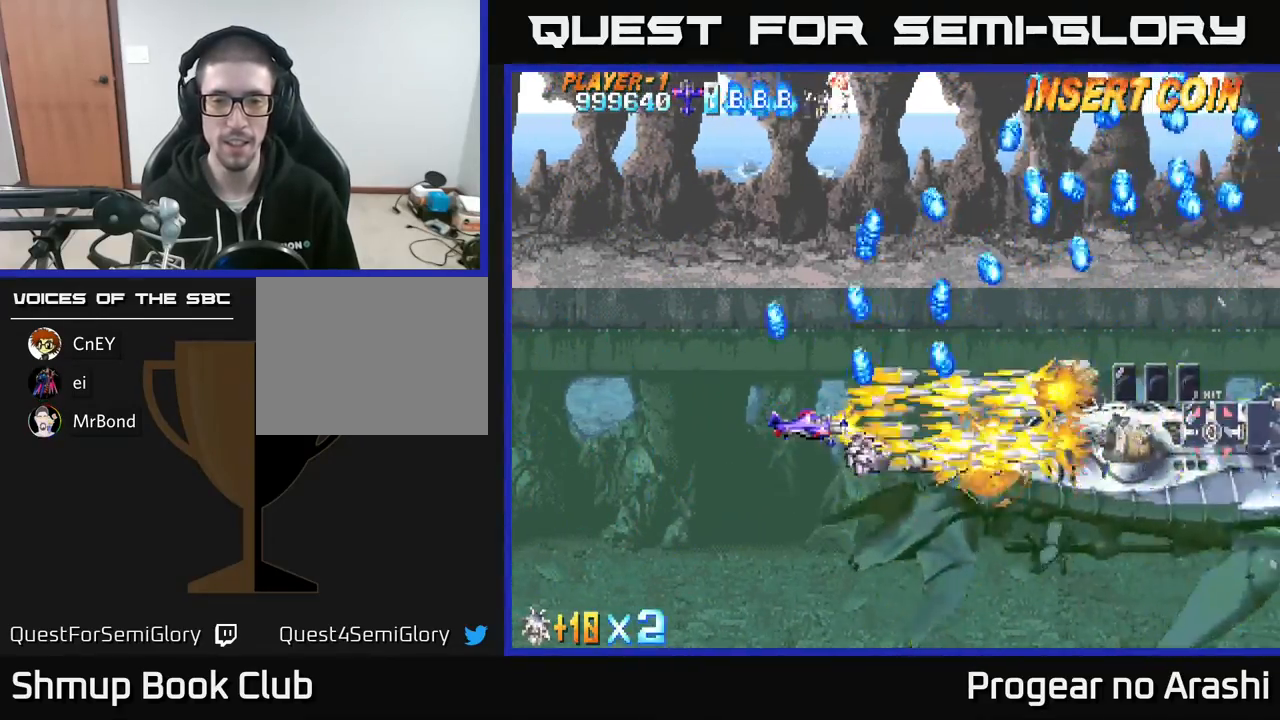
{"buttons": ["X"], "left_stick": "center", "events": [[167, "DPAD_RIGHT", "down"], [200, "DPAD_DOWN", "up"], [317, "DPAD_RIGHT", "up"]]}
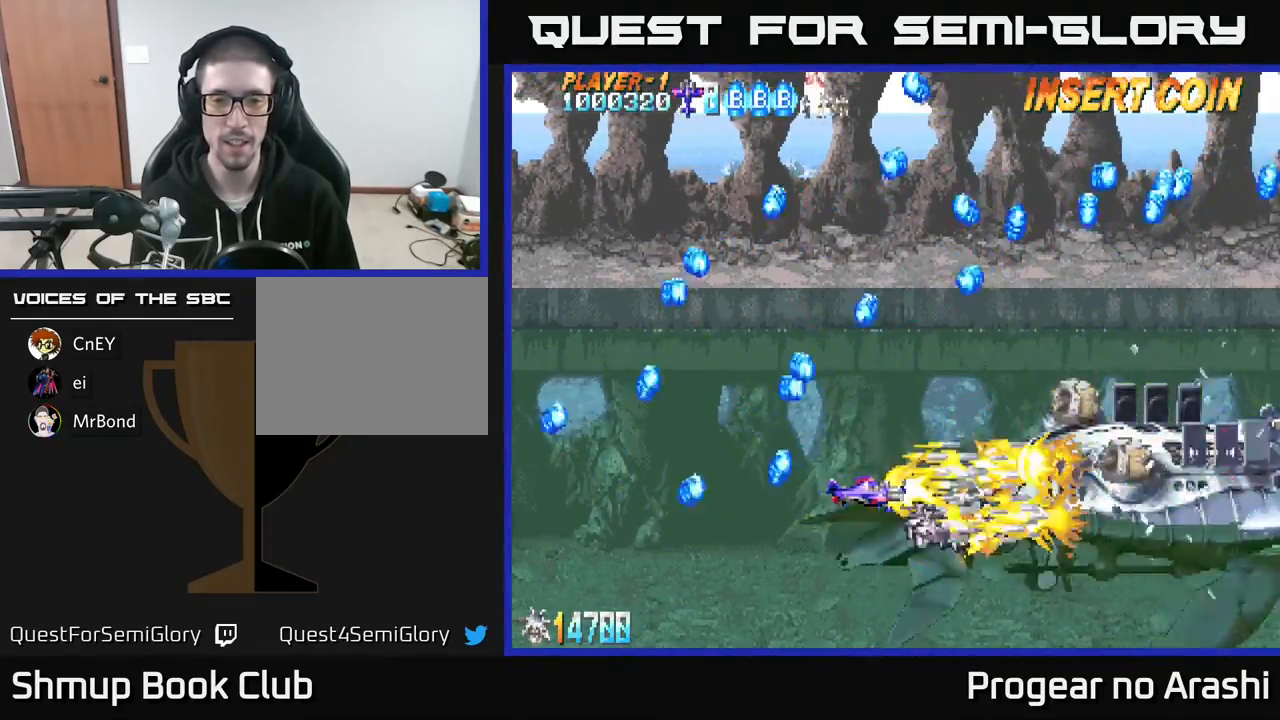
{"buttons": ["X", "DPAD_LEFT"], "left_stick": "center", "events": [[67, "DPAD_LEFT", "down"], [183, "DPAD_LEFT", "up"], [417, "DPAD_LEFT", "down"]]}
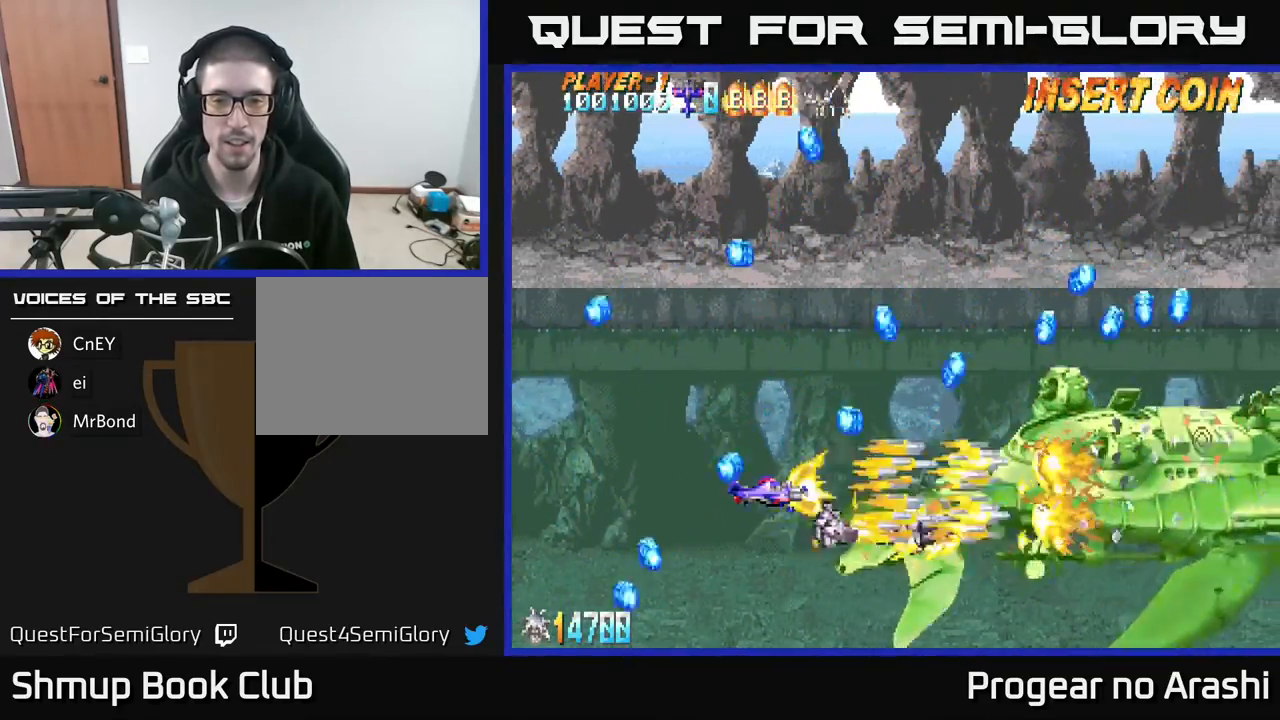
{"buttons": ["X", "DPAD_UP"], "left_stick": "center", "events": [[167, "DPAD_UP", "down"], [267, "DPAD_LEFT", "up"], [333, "DPAD_RIGHT", "down"], [333, "DPAD_UP", "up"], [467, "DPAD_RIGHT", "up"], [467, "DPAD_UP", "down"]]}
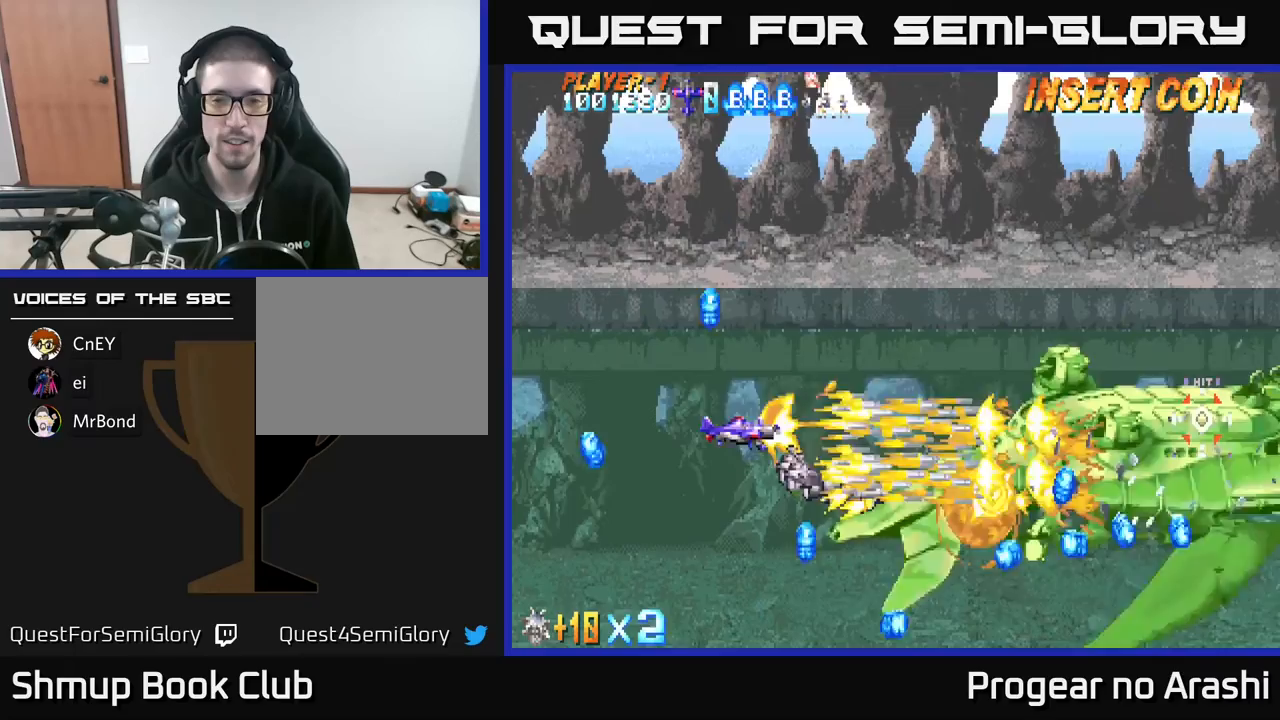
{"buttons": ["X"], "left_stick": "center", "events": [[67, "DPAD_UP", "up"], [117, "DPAD_DOWN", "down"], [117, "DPAD_RIGHT", "down"], [200, "DPAD_DOWN", "up"], [267, "DPAD_RIGHT", "up"]]}
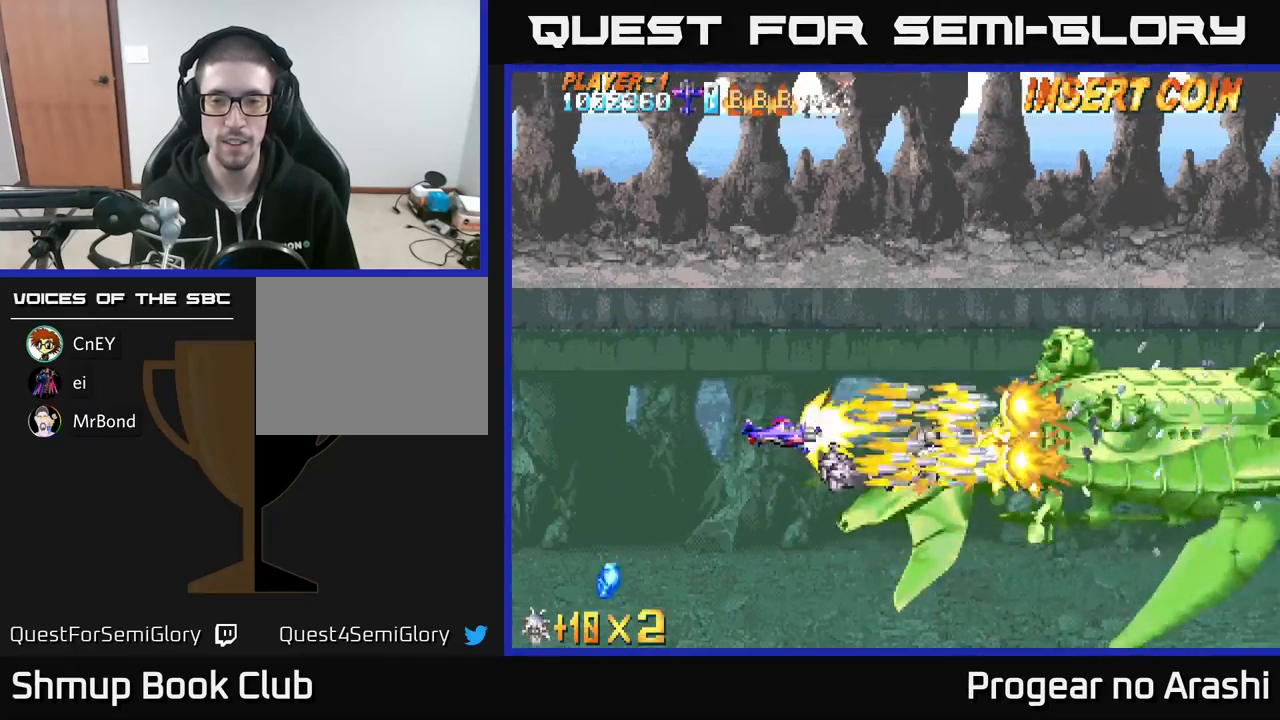
{"buttons": ["X"], "left_stick": "center", "events": []}